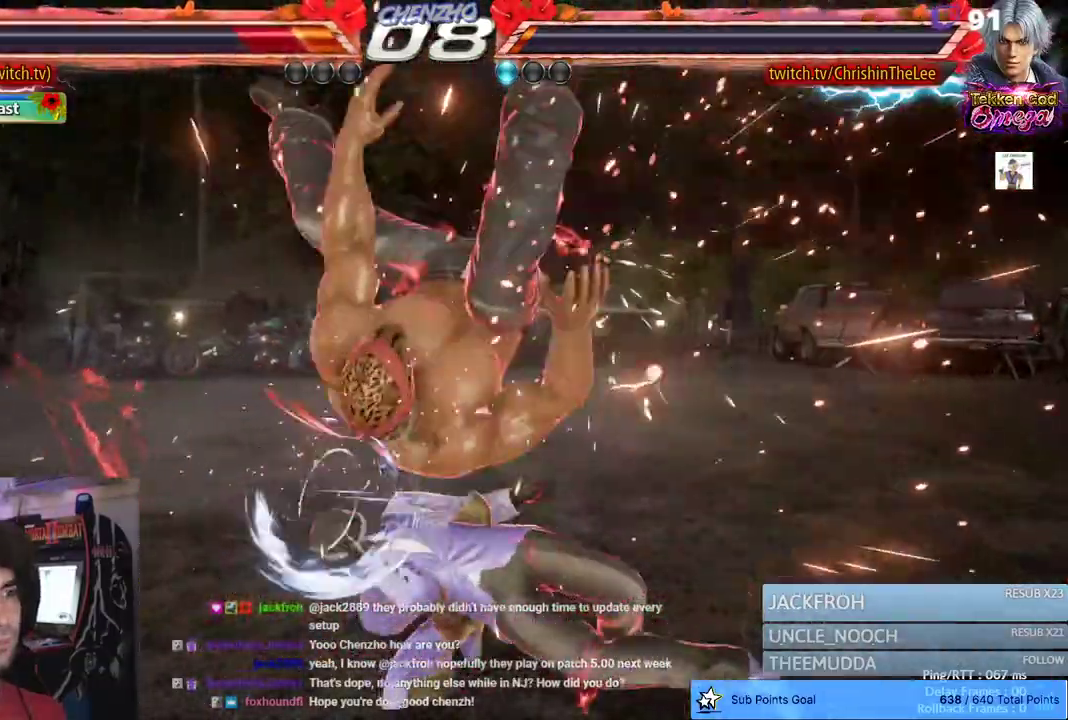
Gameplay with a controller (PlayStation layout); each line is a JSON object with the inputs held at the frame after it (dt_ms = milliseconds from this image to that frame). "events" lists button and stick changes between this image and that frame as [ms after this image, input, new state], when the widget could be followed in between. Not read: DPAD_DOWN.
{"dt_ms": 500, "buttons": [], "left_stick": "center", "right_stick": "center", "events": []}
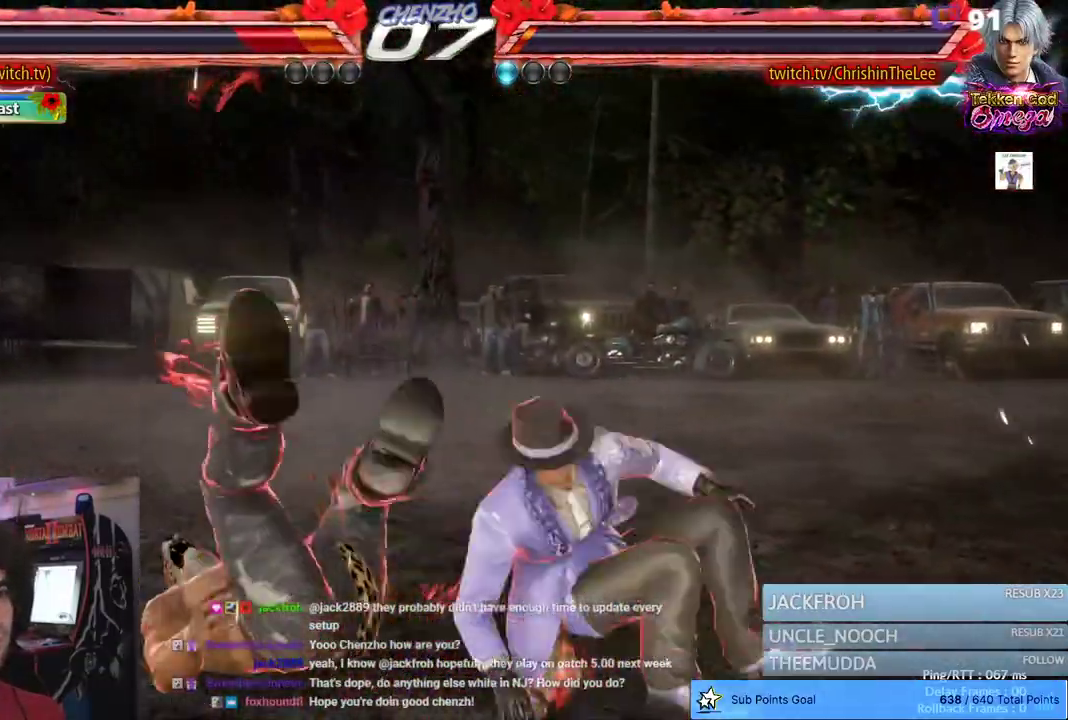
{"dt_ms": 500, "buttons": [], "left_stick": "center", "right_stick": "center", "events": []}
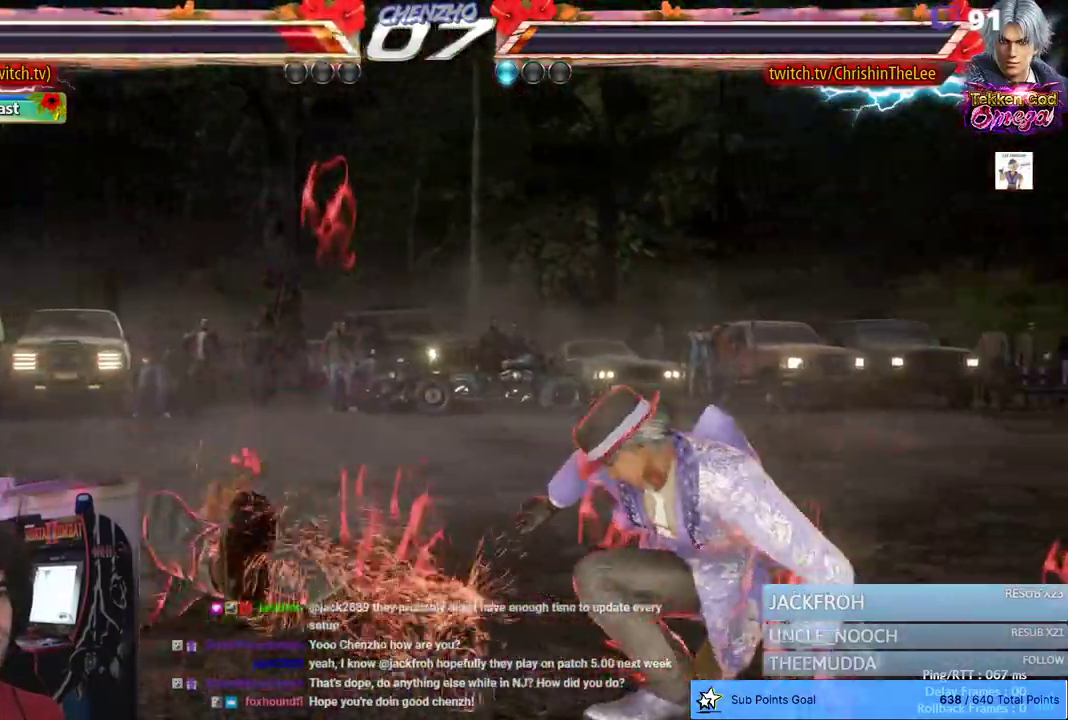
{"dt_ms": 500, "buttons": ["DPAD_LEFT"], "left_stick": "center", "right_stick": "center", "events": [[300, "DPAD_LEFT", "down"]]}
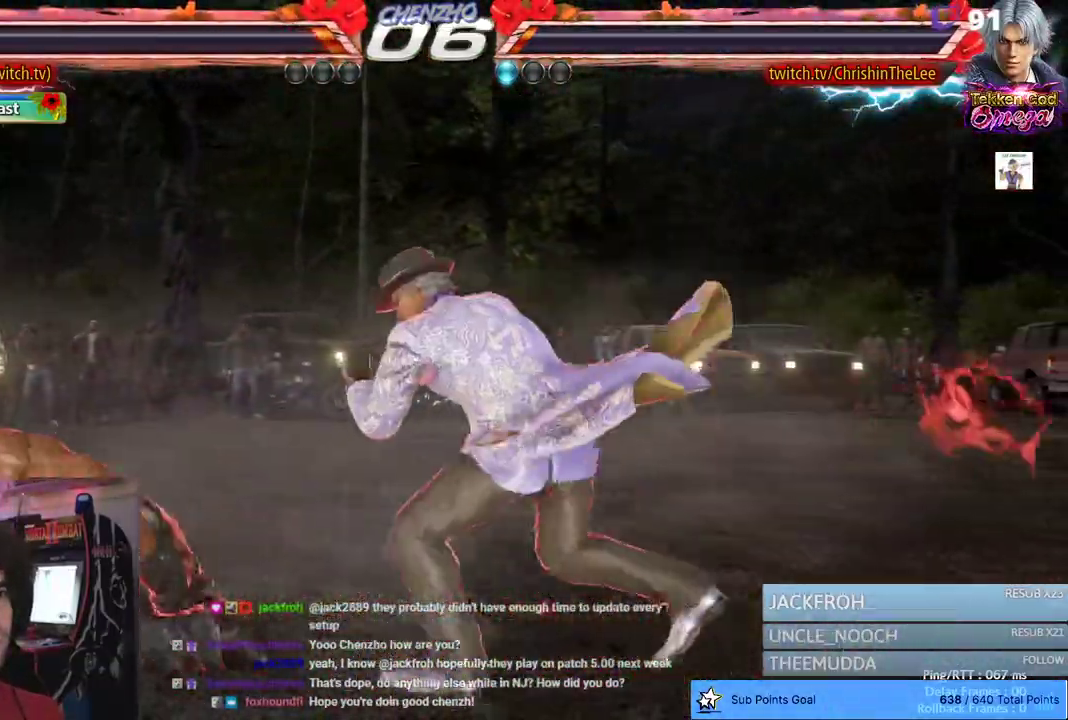
{"dt_ms": 500, "buttons": ["DPAD_LEFT"], "left_stick": "center", "right_stick": "center", "events": []}
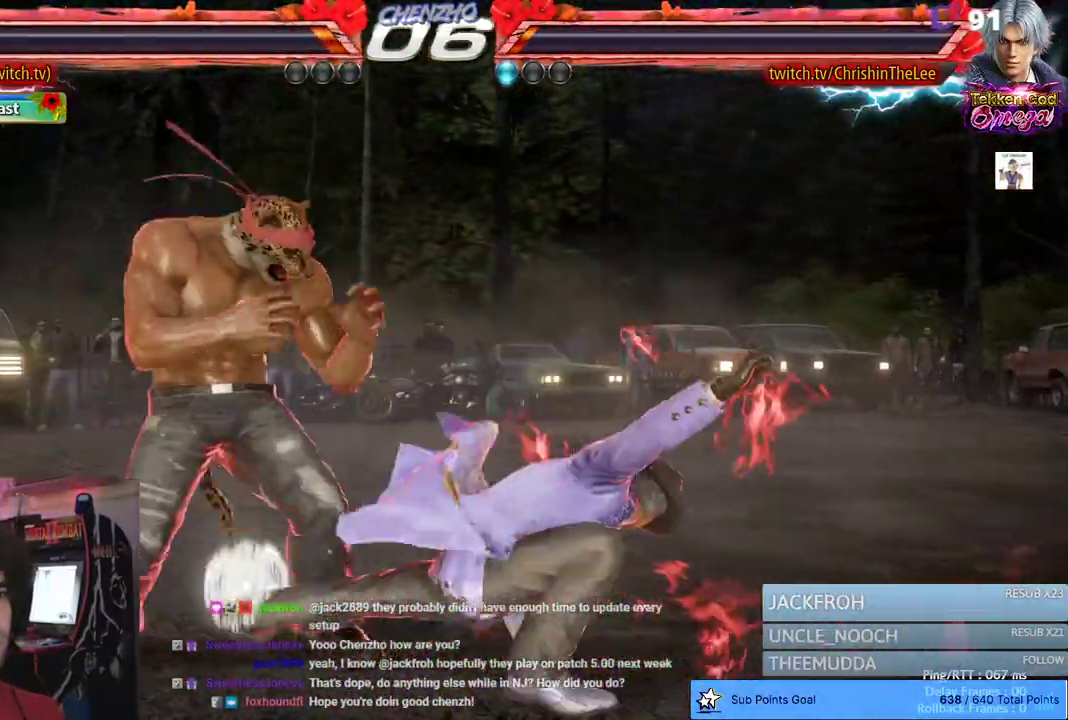
{"dt_ms": 500, "buttons": [], "left_stick": "center", "right_stick": "center", "events": [[200, "CIRCLE", "down"], [200, "DPAD_LEFT", "up"], [317, "CIRCLE", "up"], [383, "CIRCLE", "down"], [467, "CIRCLE", "up"]]}
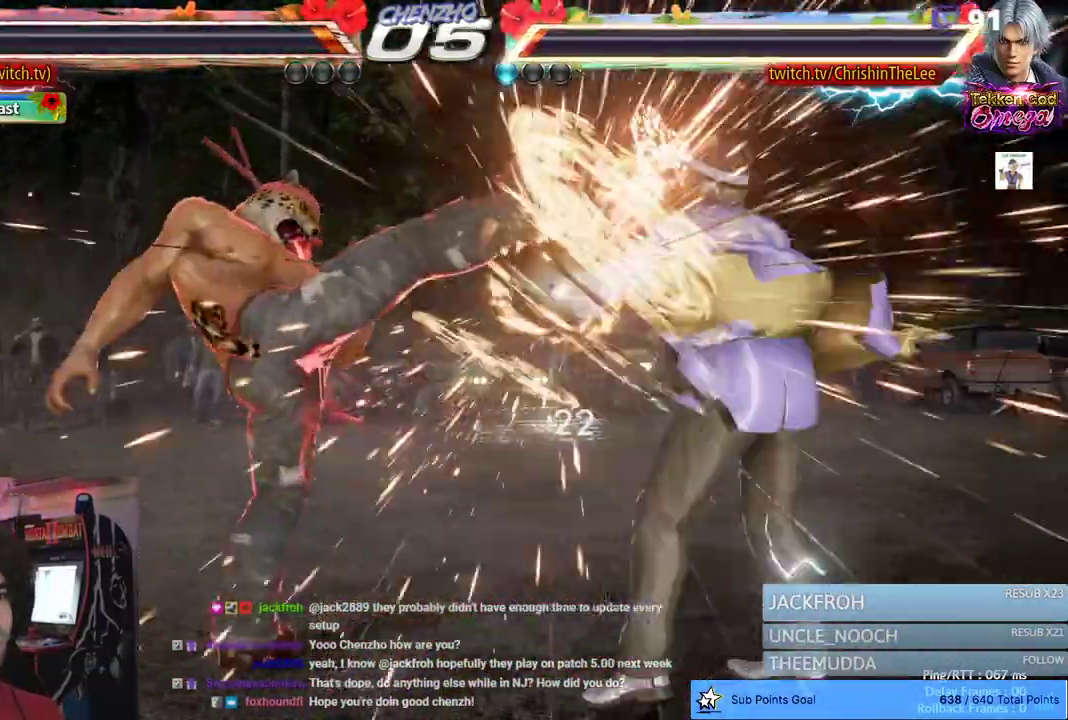
{"dt_ms": 500, "buttons": [], "left_stick": "center", "right_stick": "center", "events": []}
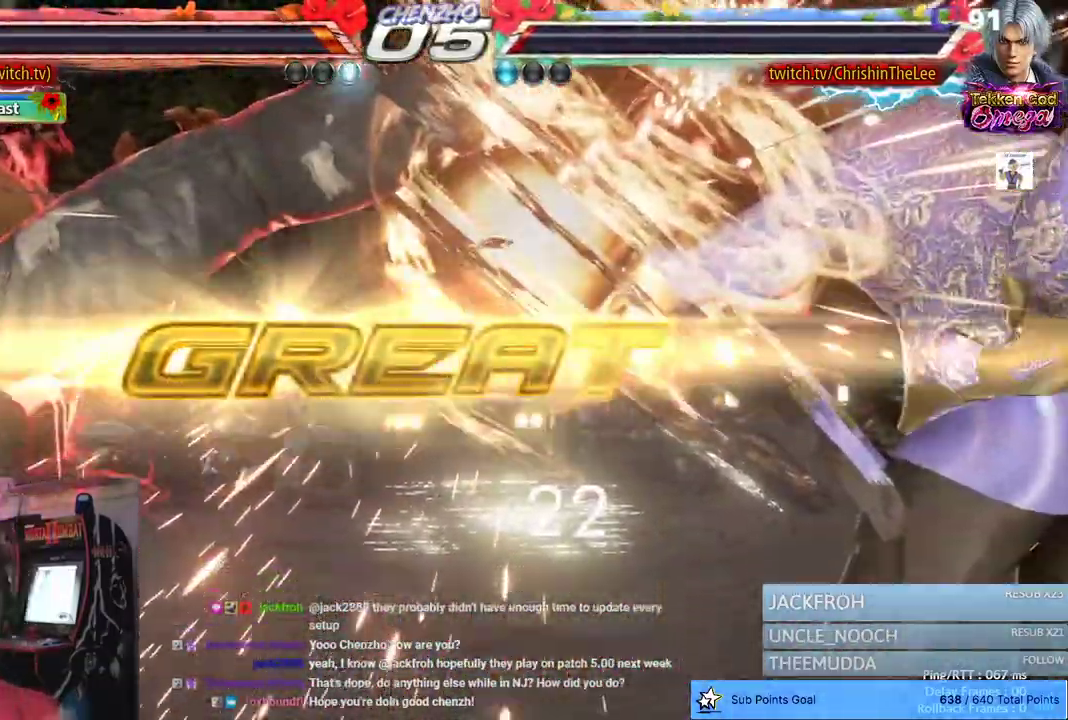
{"dt_ms": 500, "buttons": [], "left_stick": "center", "right_stick": "center", "events": []}
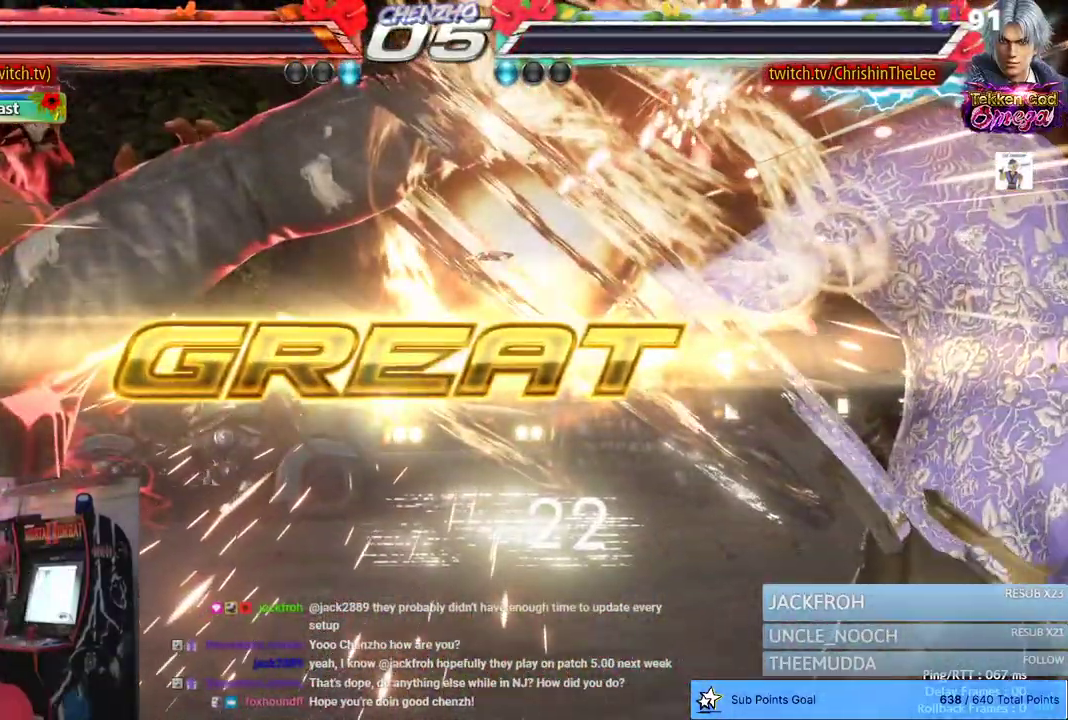
{"dt_ms": 500, "buttons": [], "left_stick": "center", "right_stick": "center", "events": []}
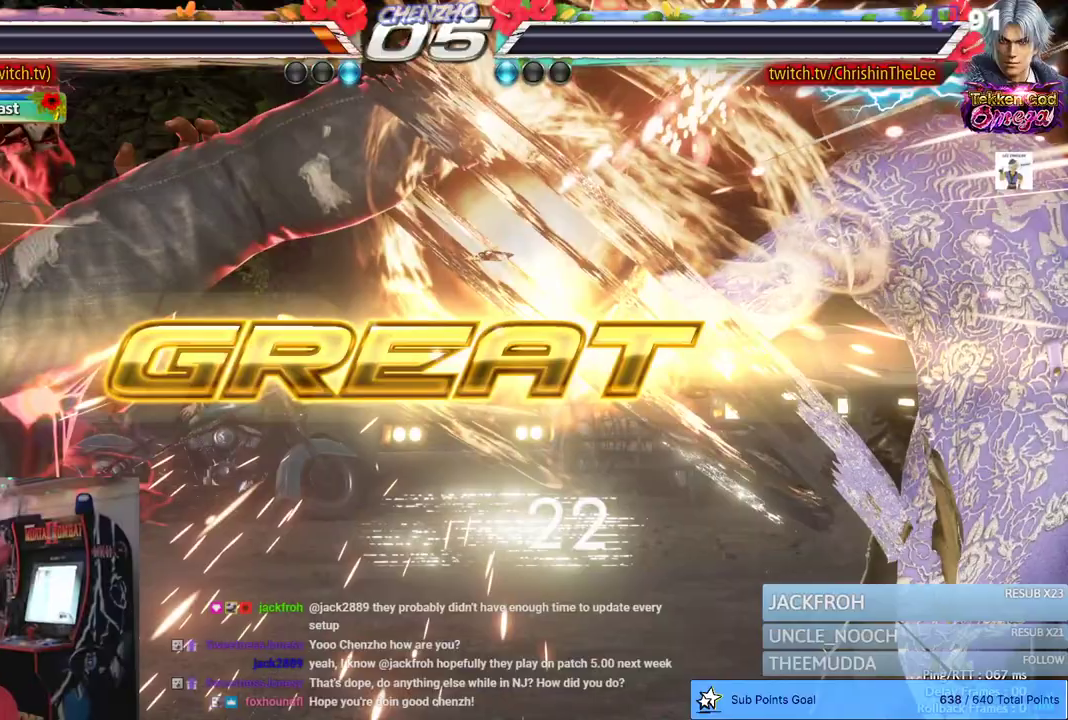
{"dt_ms": 1000, "buttons": [], "left_stick": "center", "right_stick": "center", "events": [[617, "DPAD_RIGHT", "down"], [700, "DPAD_RIGHT", "up"], [750, "DPAD_RIGHT", "down"], [933, "DPAD_RIGHT", "up"]]}
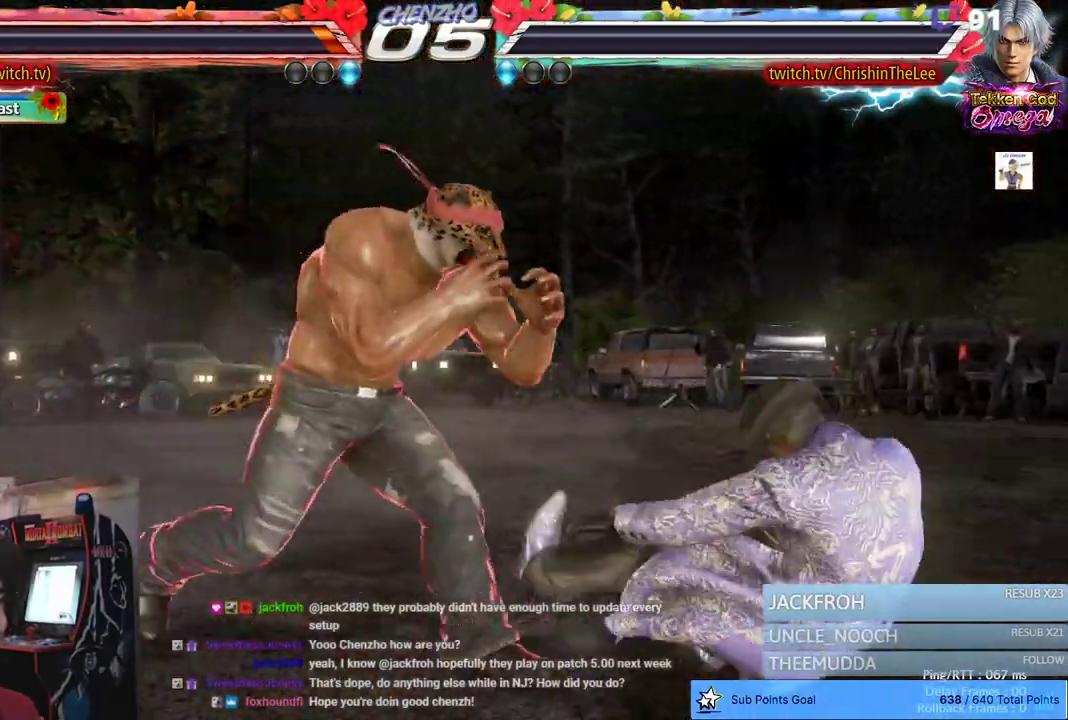
{"dt_ms": 500, "buttons": ["START"], "left_stick": "center", "right_stick": "center", "events": [[50, "DPAD_LEFT", "down"], [133, "DPAD_LEFT", "up"], [383, "START", "down"]]}
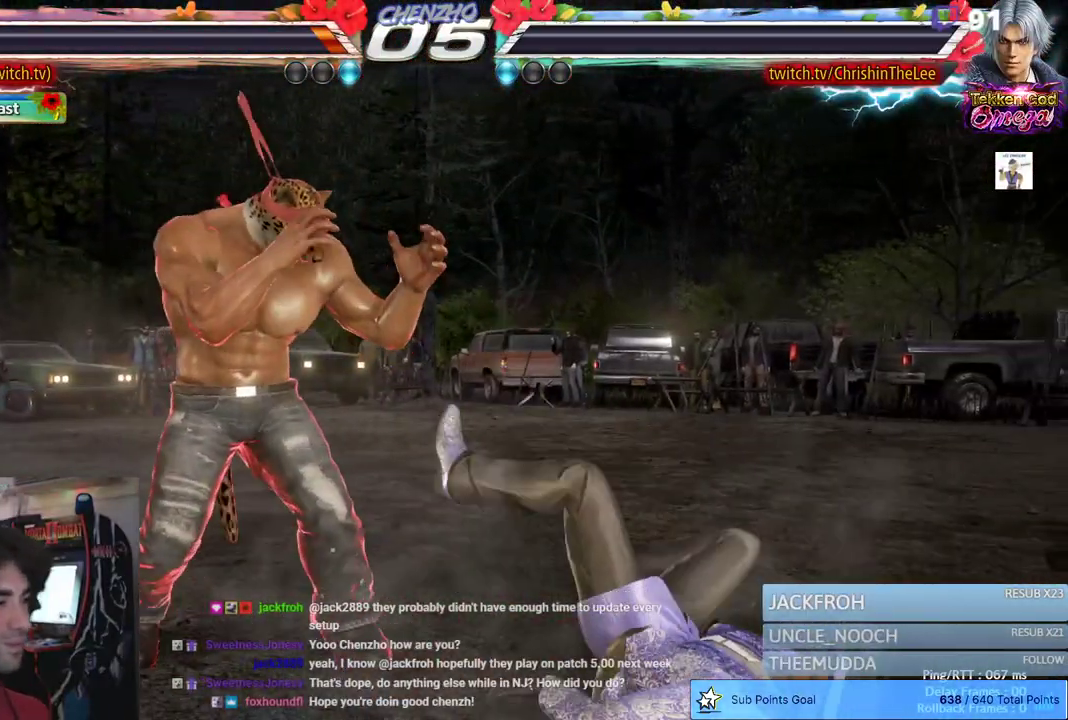
{"dt_ms": 500, "buttons": ["START"], "left_stick": "center", "right_stick": "center", "events": [[33, "START", "up"], [83, "START", "down"], [217, "START", "up"], [283, "START", "down"]]}
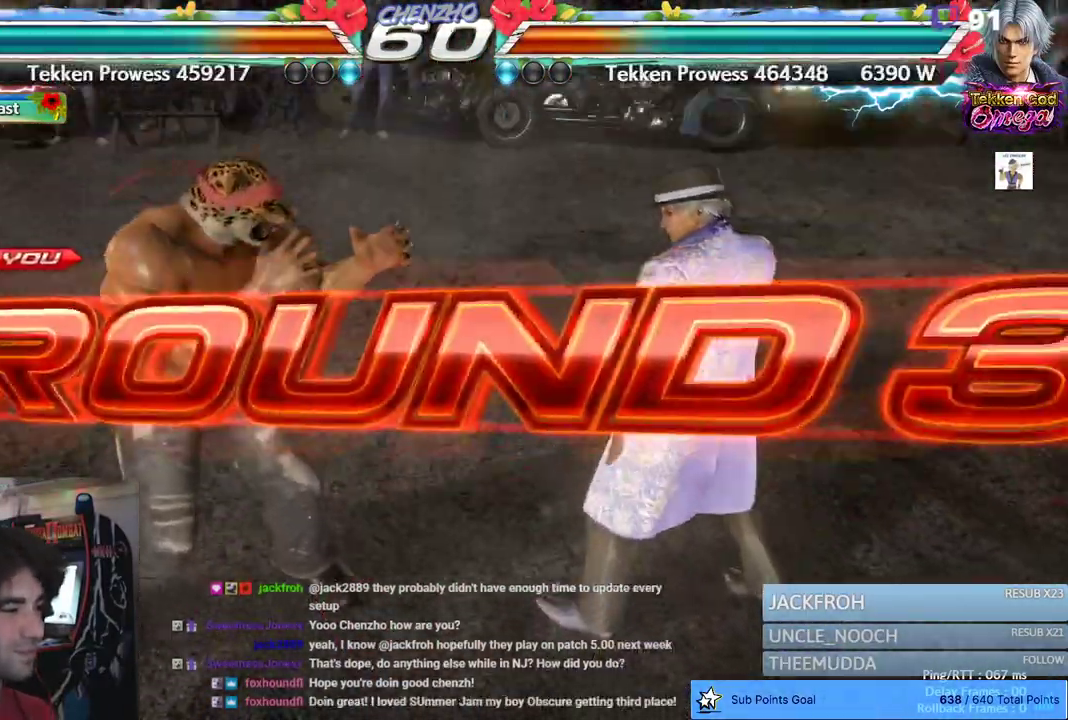
{"dt_ms": 500, "buttons": [], "left_stick": "center", "right_stick": "center", "events": [[233, "START", "up"]]}
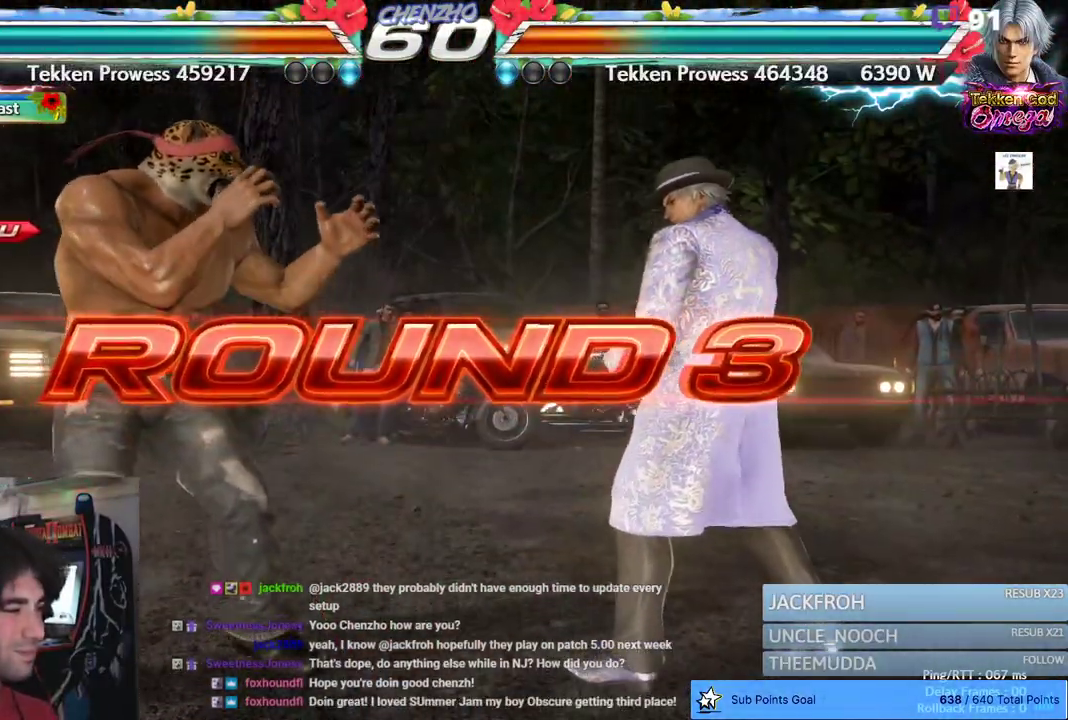
{"dt_ms": 500, "buttons": ["CIRCLE"], "left_stick": "center", "right_stick": "center", "events": [[300, "CIRCLE", "down"], [383, "CIRCLE", "up"], [450, "CIRCLE", "down"]]}
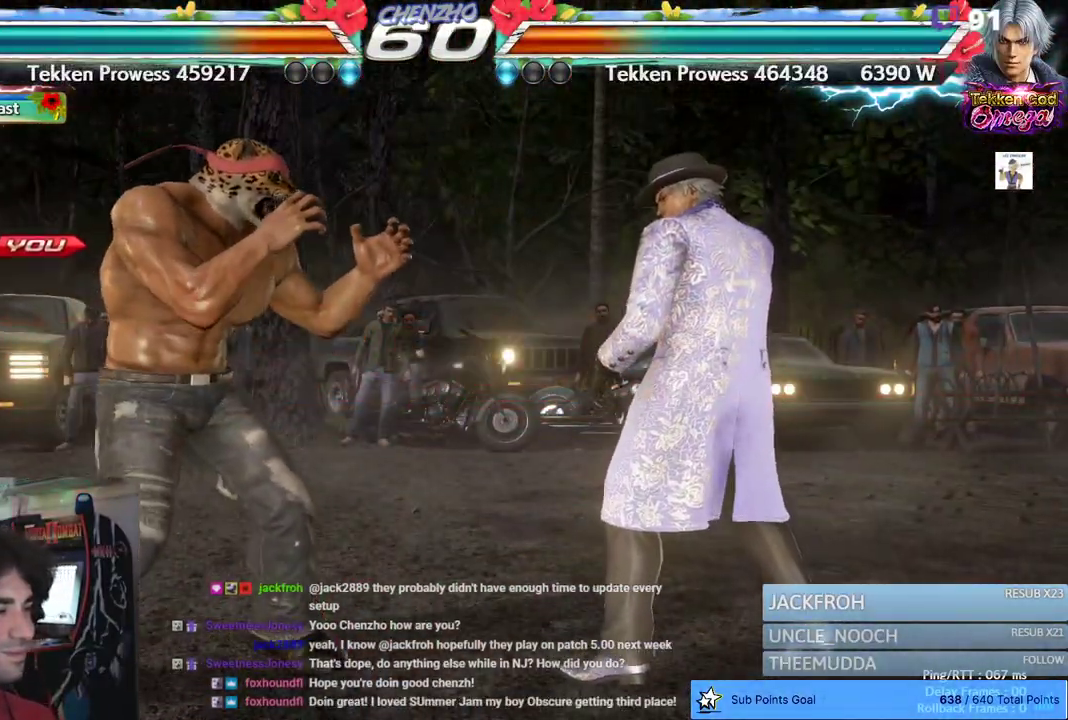
{"dt_ms": 500, "buttons": [], "left_stick": "center", "right_stick": "center", "events": [[33, "CIRCLE", "up"], [250, "CIRCLE", "down"], [317, "CIRCLE", "up"], [433, "CIRCLE", "down"], [483, "CIRCLE", "up"]]}
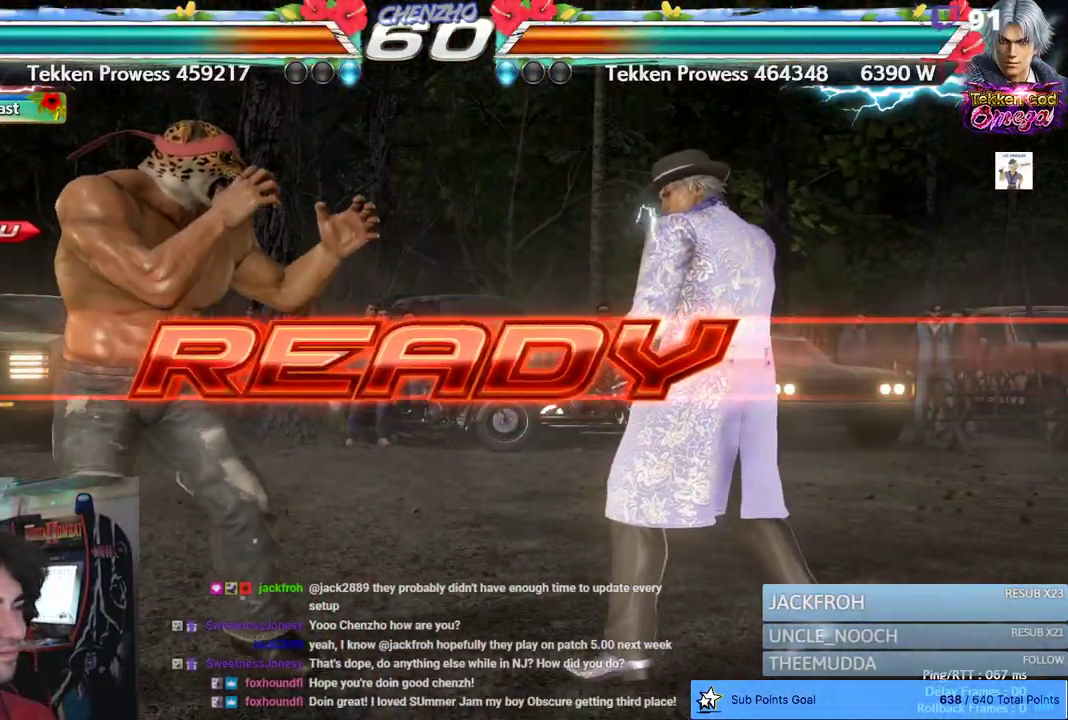
{"dt_ms": 500, "buttons": [], "left_stick": "center", "right_stick": "center", "events": [[250, "CIRCLE", "down"], [333, "CIRCLE", "up"], [400, "CIRCLE", "down"], [500, "CIRCLE", "up"]]}
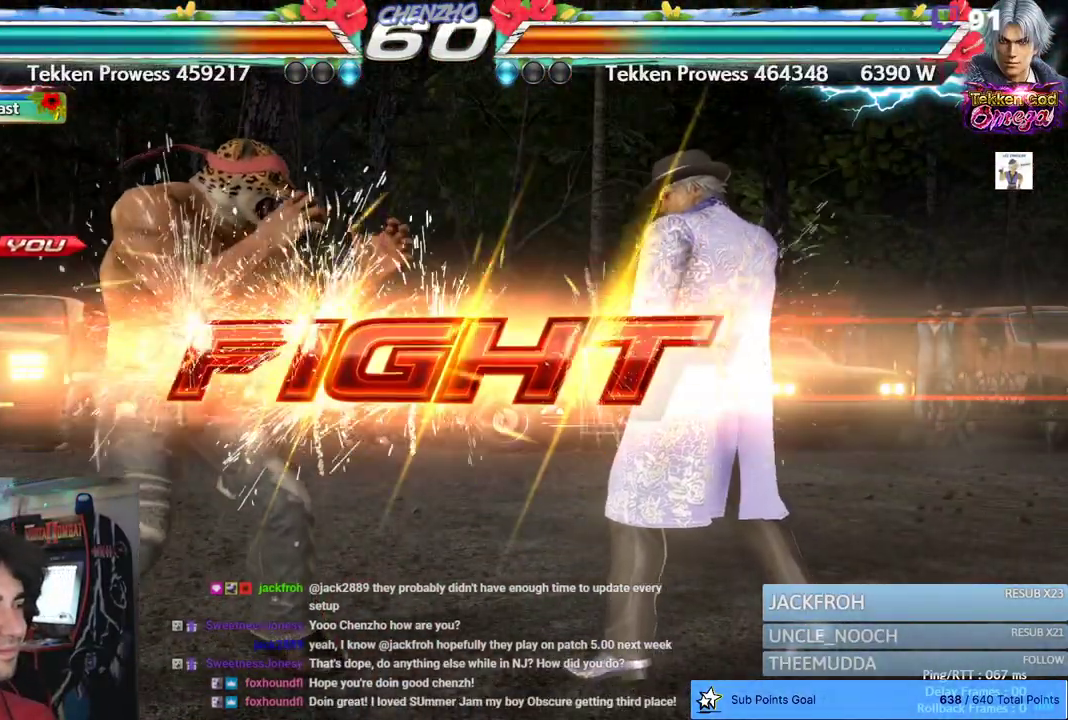
{"dt_ms": 500, "buttons": [], "left_stick": "center", "right_stick": "center", "events": [[83, "CIRCLE", "down"], [167, "CIRCLE", "up"], [417, "CIRCLE", "down"], [500, "CIRCLE", "up"]]}
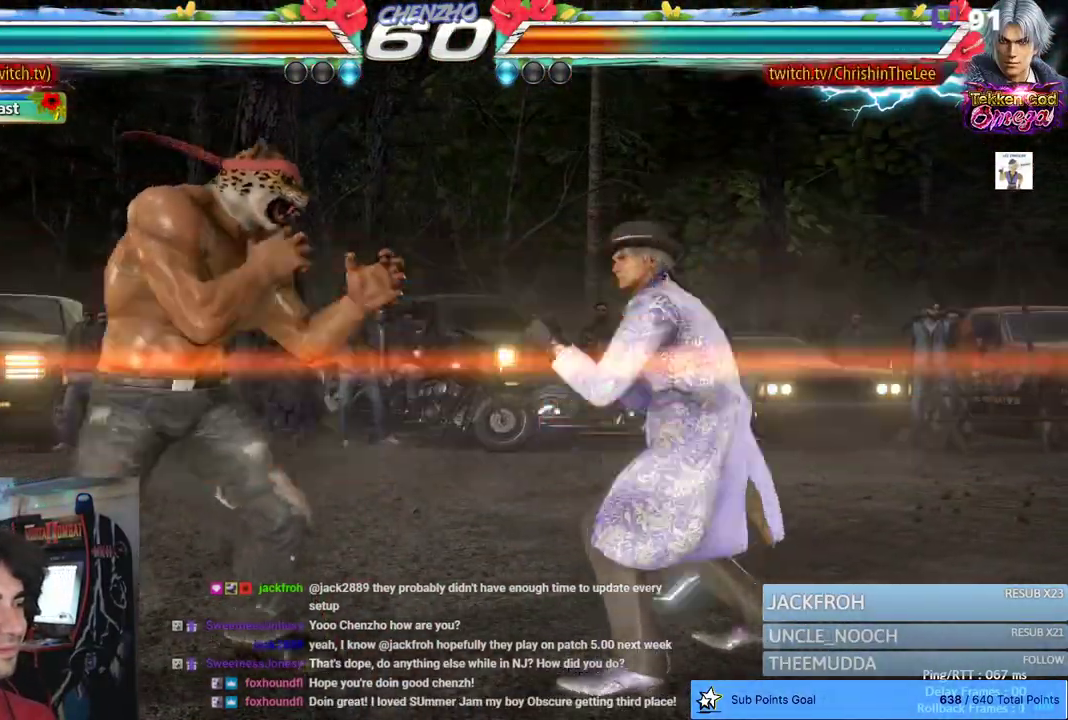
{"dt_ms": 500, "buttons": [], "left_stick": "center", "right_stick": "center", "events": [[100, "CIRCLE", "down"], [150, "CIRCLE", "up"], [233, "CIRCLE", "down"], [350, "CIRCLE", "up"]]}
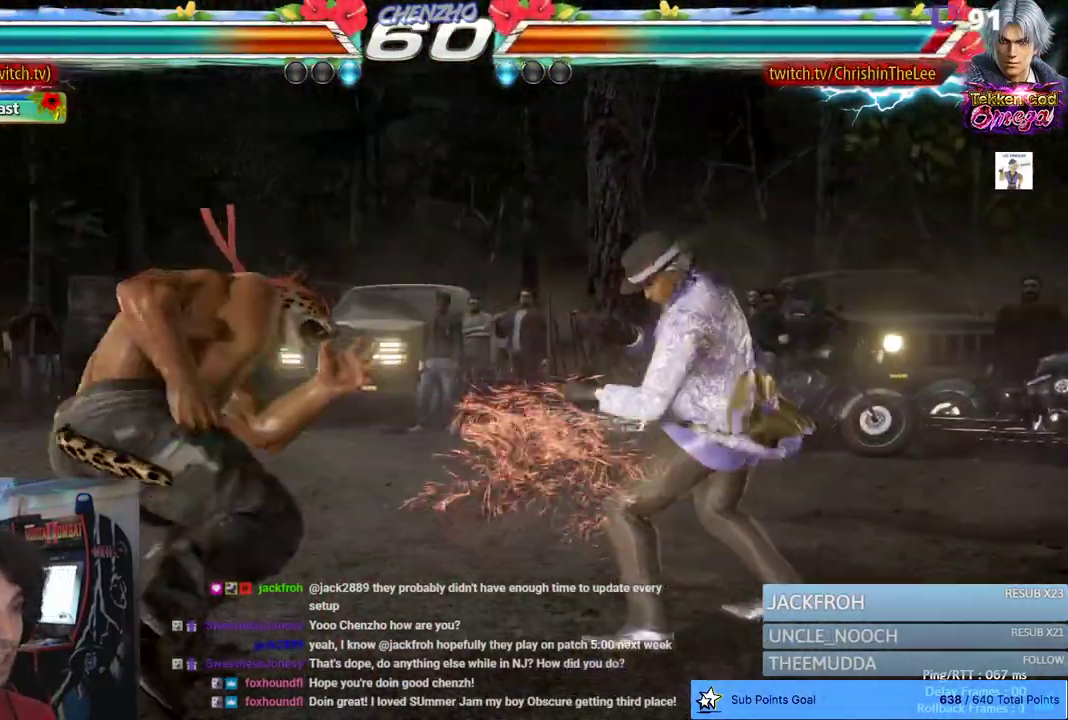
{"dt_ms": 500, "buttons": ["CROSS", "CIRCLE", "DPAD_LEFT"], "left_stick": "center", "right_stick": "center", "events": [[67, "DPAD_LEFT", "down"], [183, "DPAD_LEFT", "up"], [250, "DPAD_LEFT", "down"], [383, "CIRCLE", "down"], [383, "CROSS", "down"]]}
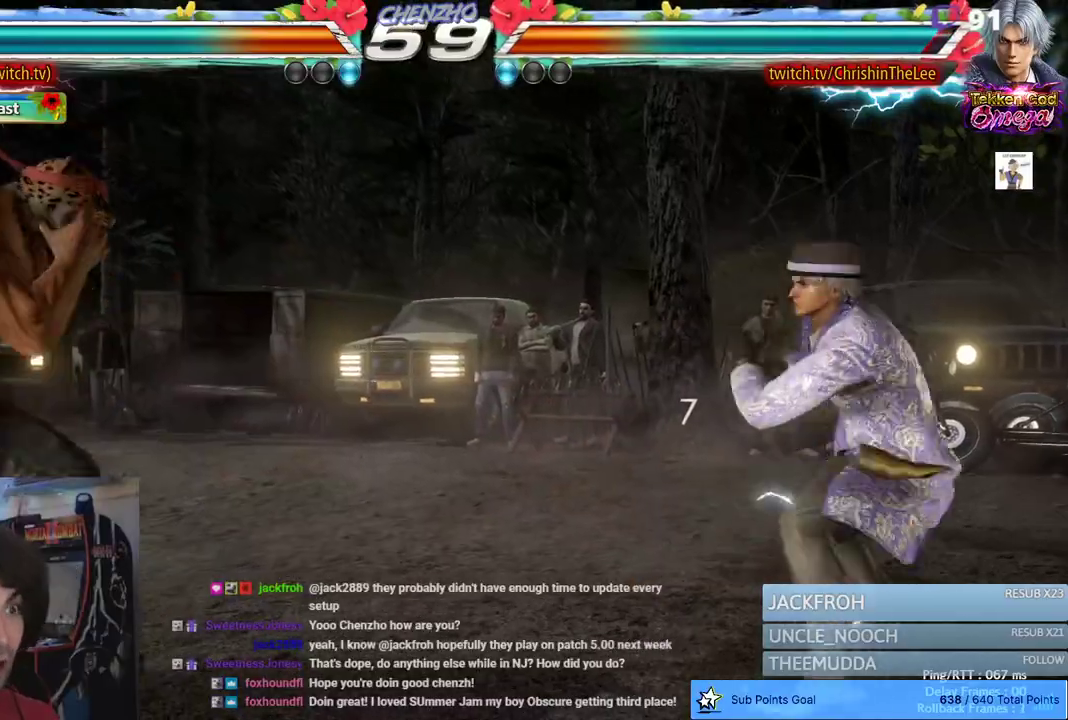
{"dt_ms": 500, "buttons": [], "left_stick": "center", "right_stick": "center", "events": [[83, "CIRCLE", "up"], [83, "CROSS", "up"], [83, "DPAD_LEFT", "up"], [350, "DPAD_LEFT", "down"], [433, "DPAD_LEFT", "up"]]}
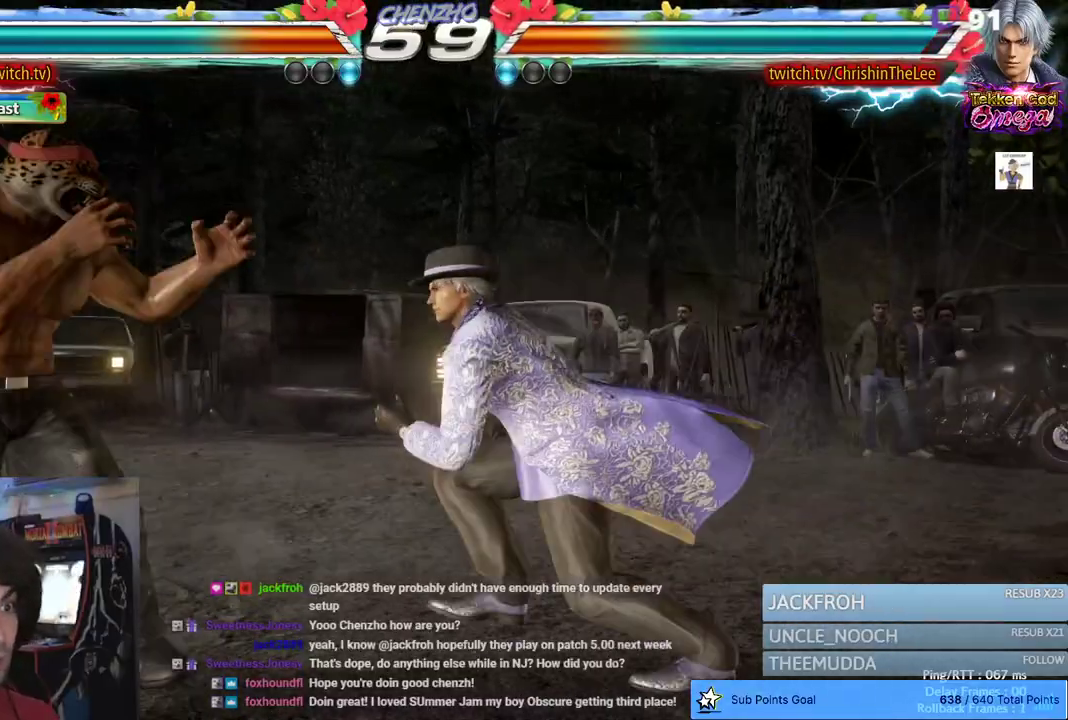
{"dt_ms": 500, "buttons": ["DPAD_LEFT"], "left_stick": "center", "right_stick": "center", "events": [[17, "DPAD_LEFT", "down"], [383, "DPAD_LEFT", "up"], [433, "DPAD_LEFT", "down"]]}
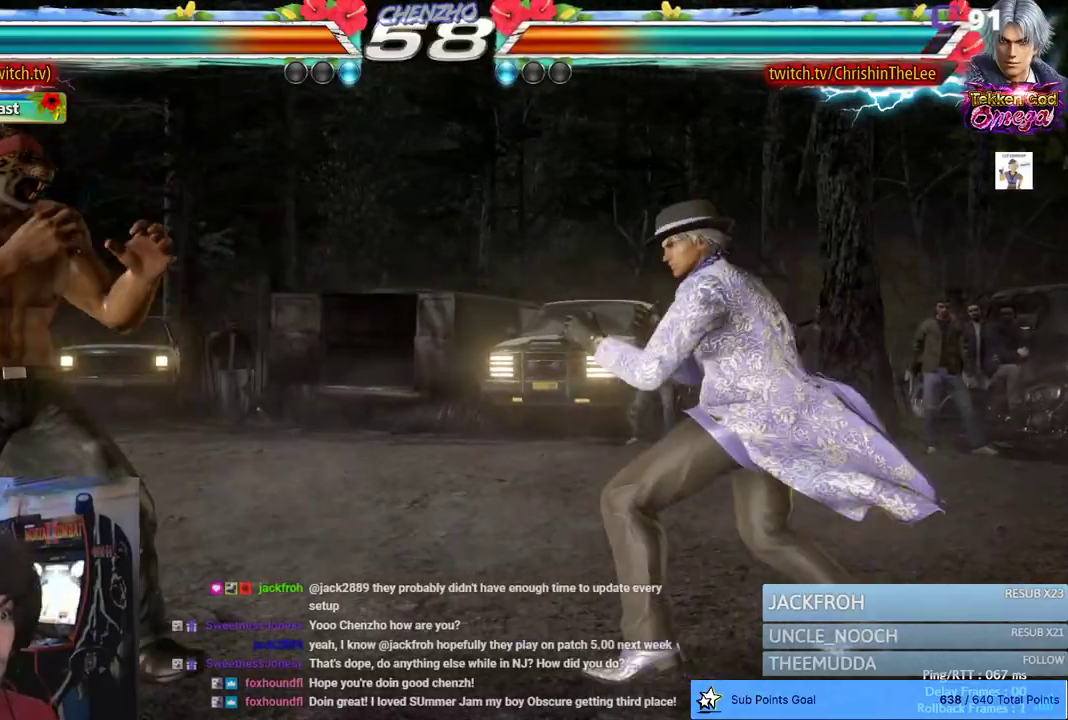
{"dt_ms": 500, "buttons": ["DPAD_LEFT"], "left_stick": "center", "right_stick": "center", "events": [[50, "CIRCLE", "down"], [50, "CROSS", "down"], [200, "CIRCLE", "up"], [200, "CROSS", "up"], [217, "DPAD_LEFT", "up"], [417, "DPAD_LEFT", "down"]]}
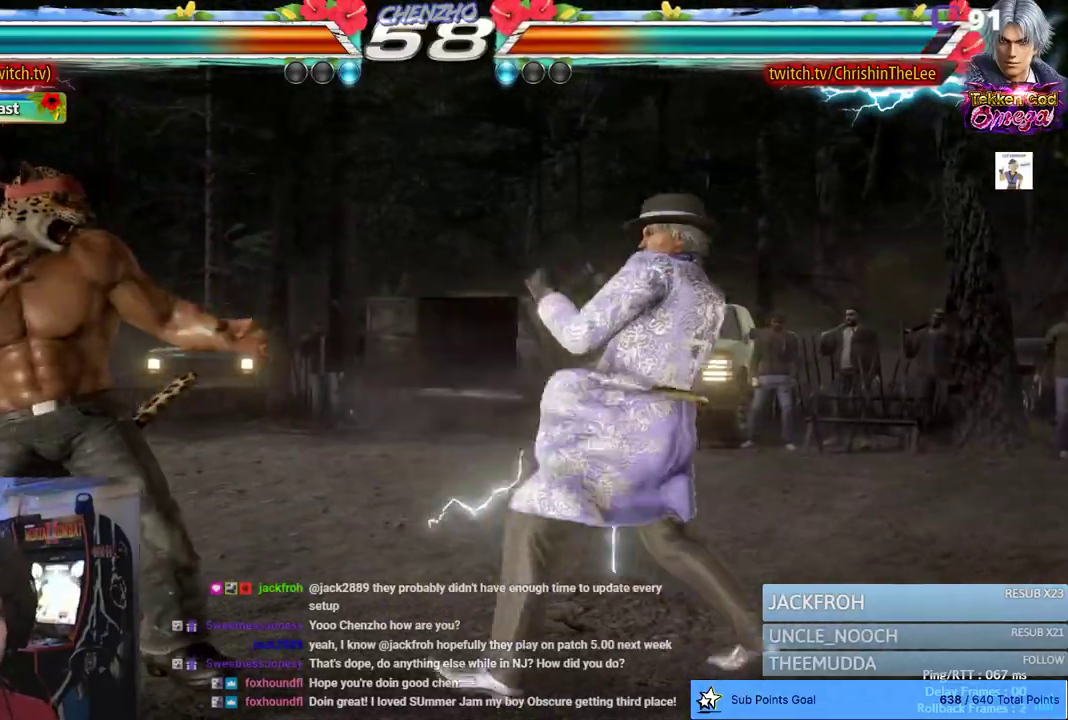
{"dt_ms": 500, "buttons": ["CIRCLE", "DPAD_LEFT"], "left_stick": "center", "right_stick": "center", "events": [[17, "DPAD_LEFT", "up"], [83, "DPAD_LEFT", "down"], [367, "CIRCLE", "down"], [367, "CROSS", "down"], [500, "CROSS", "up"]]}
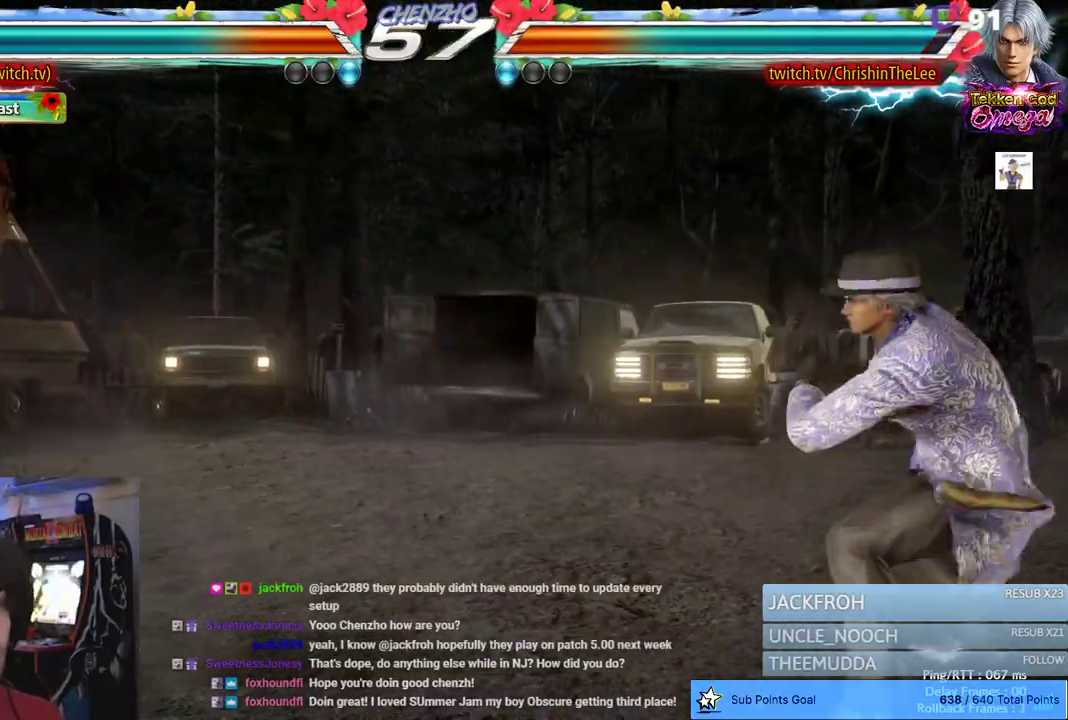
{"dt_ms": 500, "buttons": [], "left_stick": "center", "right_stick": "center", "events": [[17, "CIRCLE", "up"], [100, "DPAD_LEFT", "up"]]}
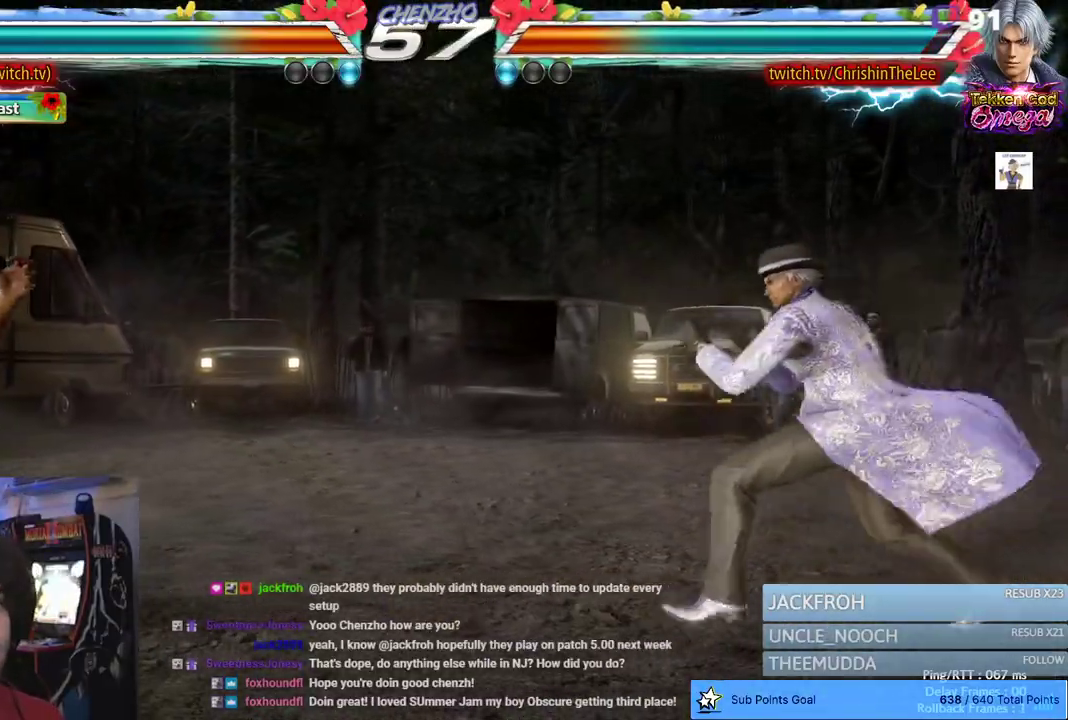
{"dt_ms": 500, "buttons": [], "left_stick": "center", "right_stick": "center", "events": [[17, "DPAD_RIGHT", "down"], [83, "DPAD_RIGHT", "up"], [133, "DPAD_RIGHT", "down"], [233, "DPAD_RIGHT", "up"], [267, "R1", "down"], [367, "R1", "up"]]}
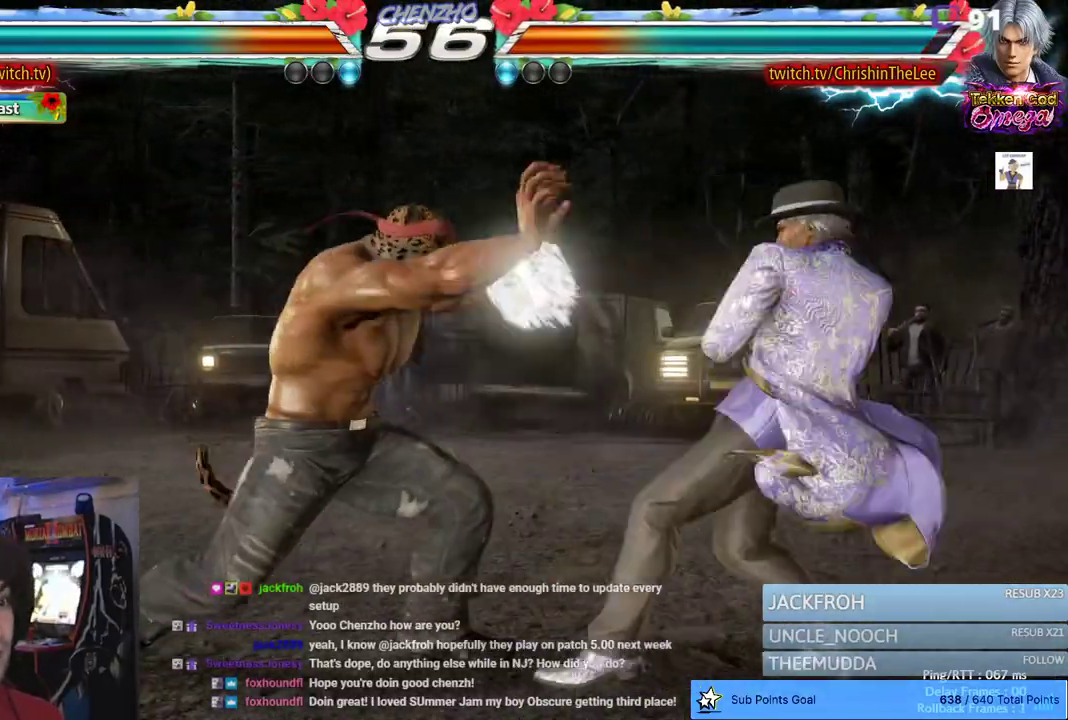
{"dt_ms": 500, "buttons": ["TRIANGLE"], "left_stick": "center", "right_stick": "center", "events": [[250, "DPAD_RIGHT", "down"], [300, "DPAD_RIGHT", "up"], [367, "DPAD_RIGHT", "down"], [417, "DPAD_RIGHT", "up"], [433, "TRIANGLE", "down"]]}
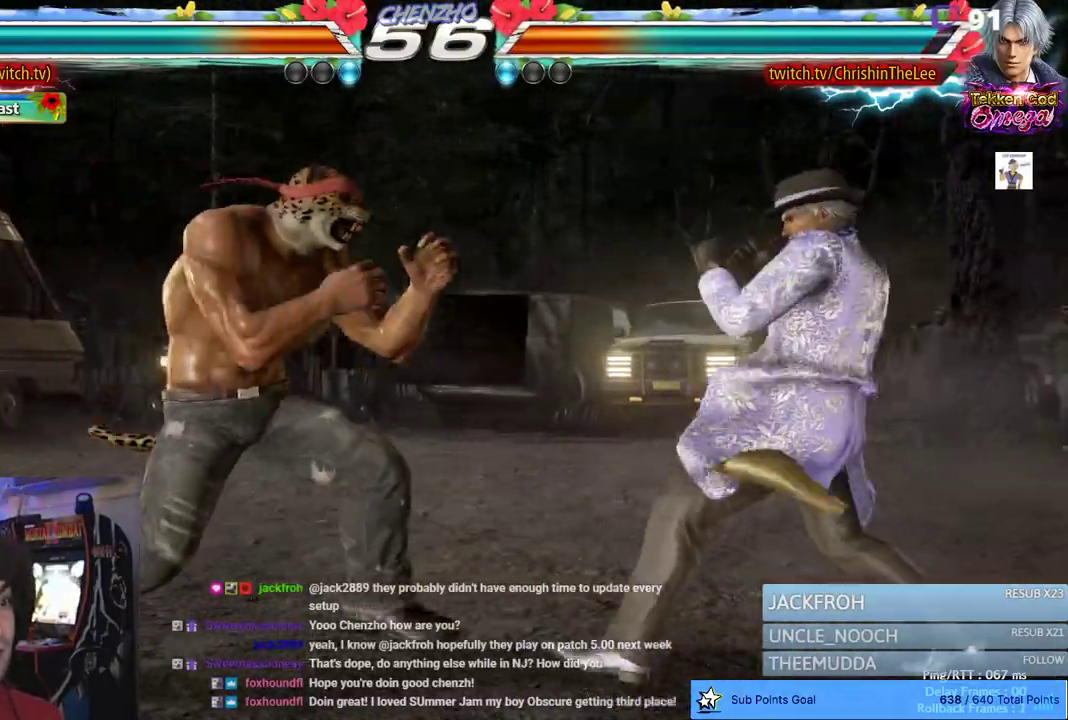
{"dt_ms": 500, "buttons": [], "left_stick": "center", "right_stick": "center", "events": [[17, "SQUARE", "down"], [33, "TRIANGLE", "up"], [100, "SQUARE", "up"], [167, "SQUARE", "down"], [250, "SQUARE", "up"]]}
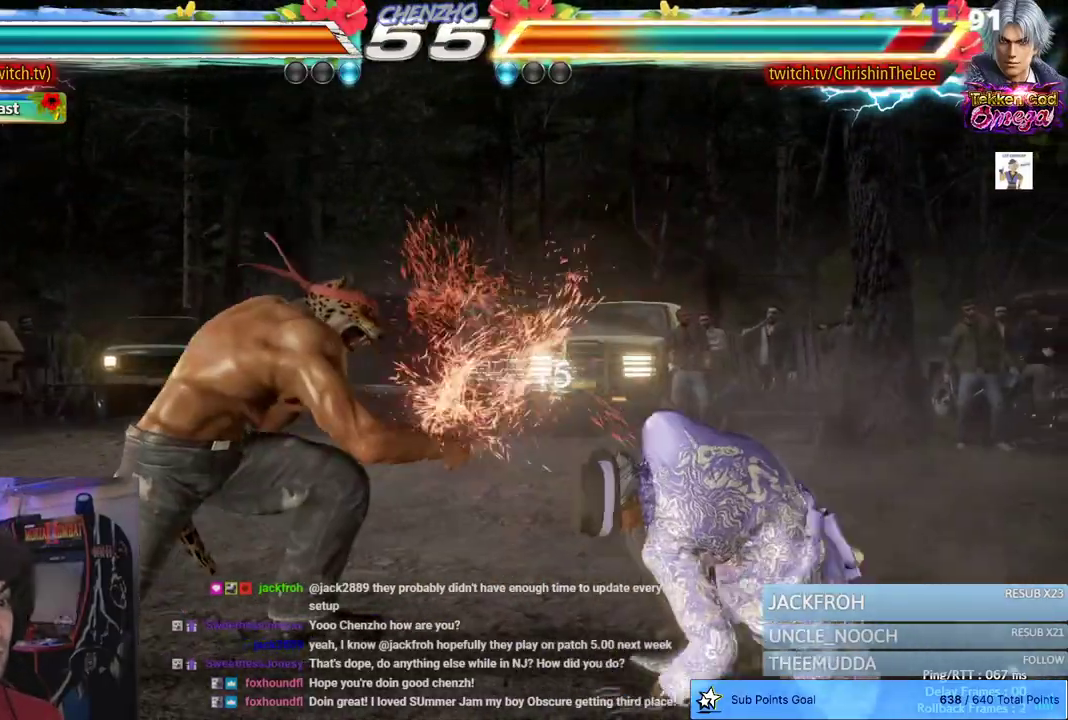
{"dt_ms": 500, "buttons": [], "left_stick": "center", "right_stick": "center", "events": [[233, "DPAD_LEFT", "down"], [317, "DPAD_LEFT", "up"], [383, "DPAD_LEFT", "down"], [467, "DPAD_LEFT", "up"]]}
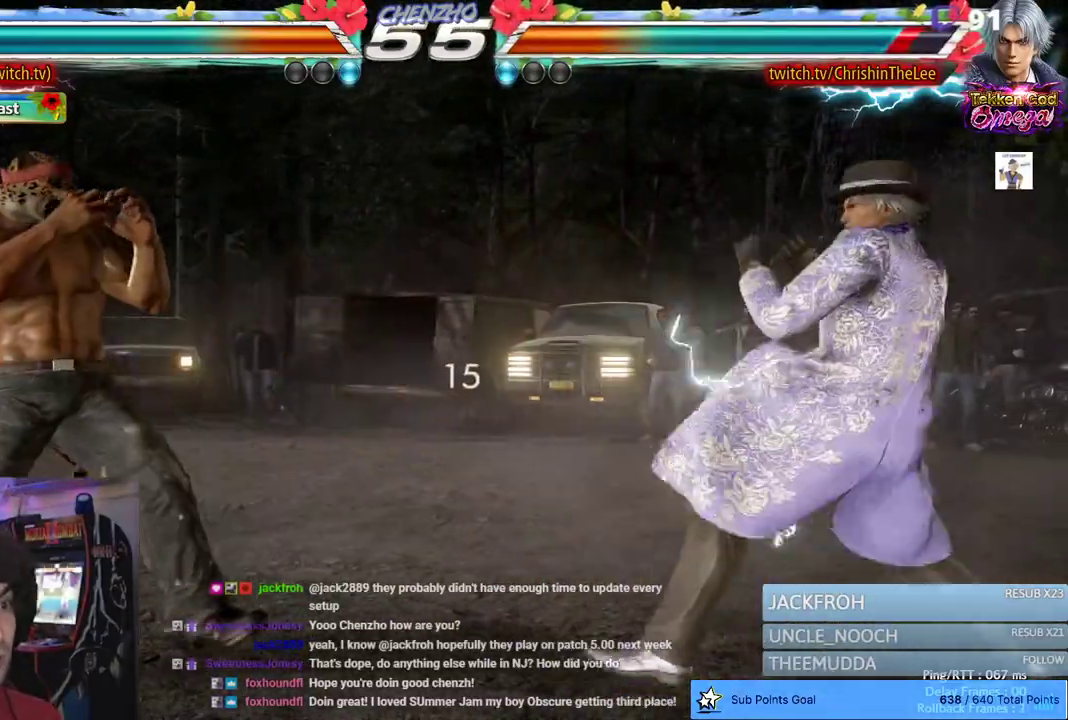
{"dt_ms": 500, "buttons": ["TRIANGLE"], "left_stick": "center", "right_stick": "center", "events": [[100, "DPAD_RIGHT", "down"], [317, "SQUARE", "down"], [383, "TRIANGLE", "down"], [417, "DPAD_RIGHT", "up"], [483, "SQUARE", "up"]]}
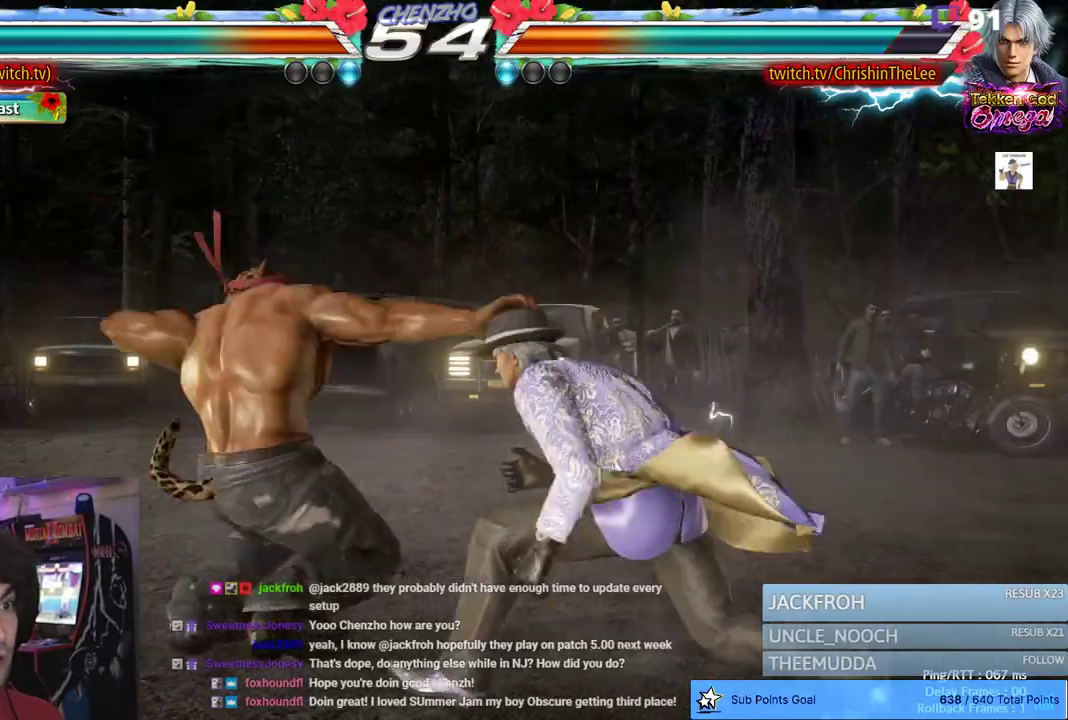
{"dt_ms": 500, "buttons": [], "left_stick": "center", "right_stick": "center", "events": [[17, "TRIANGLE", "up"], [50, "SQUARE", "down"], [100, "TRIANGLE", "down"], [167, "SQUARE", "up"], [167, "TRIANGLE", "up"]]}